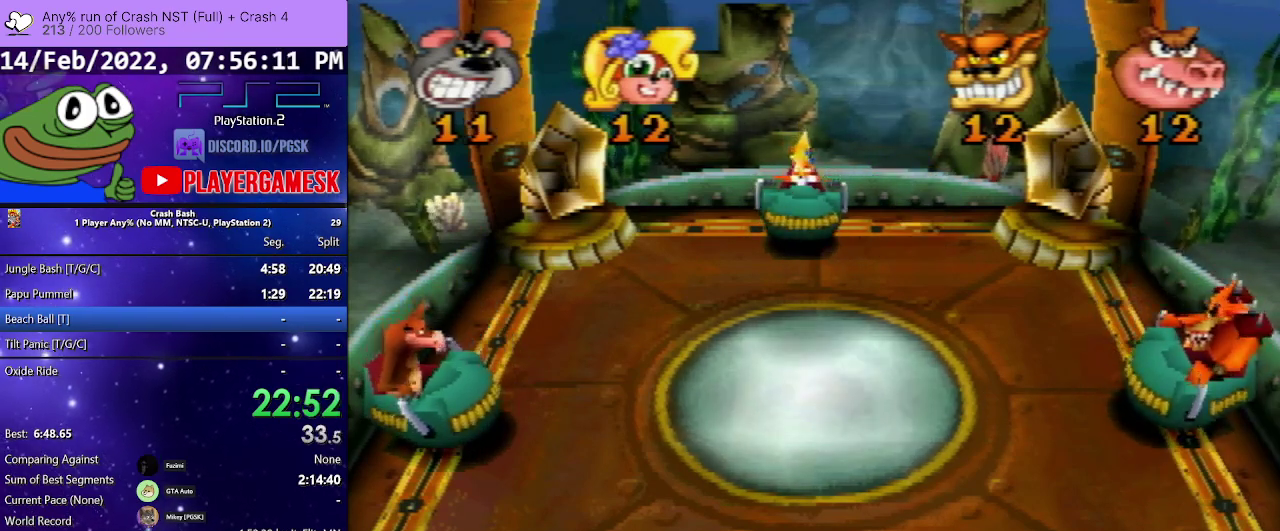
Gameplay with a controller (PlayStation layout); each line is a JSON object with the inputs held at the frame after it. "events" lists button and stick changes between this image and that frame as [ms after this image, input, new state], when the widget could be followed in between. Not read: ANALOG L3 R3 left_stick right_stick.
{"buttons": ["DPAD_RIGHT"], "events": [[133, "DPAD_LEFT", "up"], [467, "DPAD_RIGHT", "down"]]}
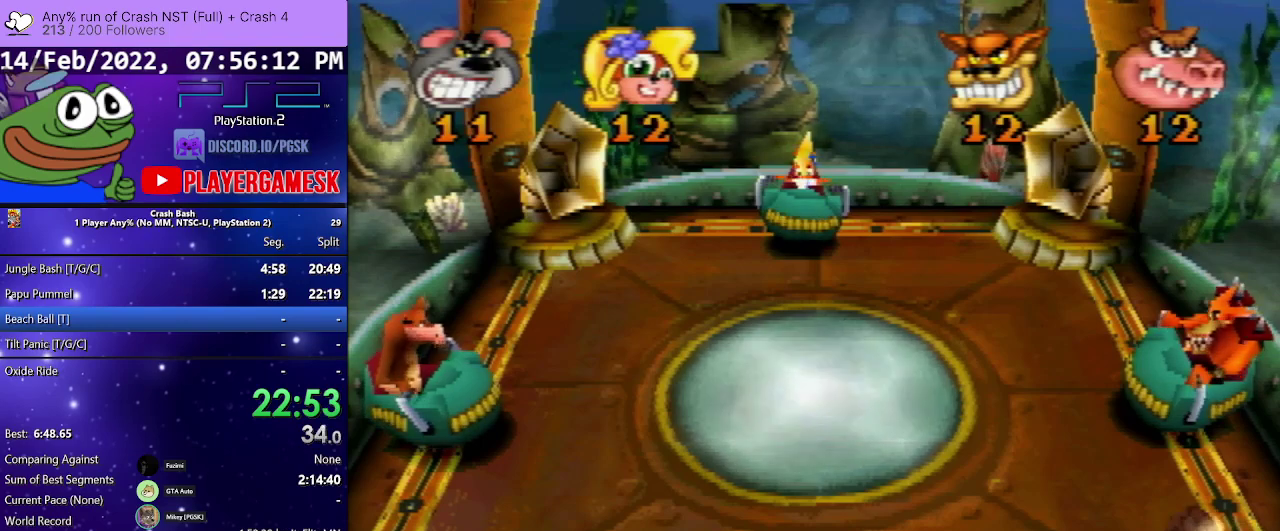
{"buttons": [], "events": [[100, "DPAD_RIGHT", "up"]]}
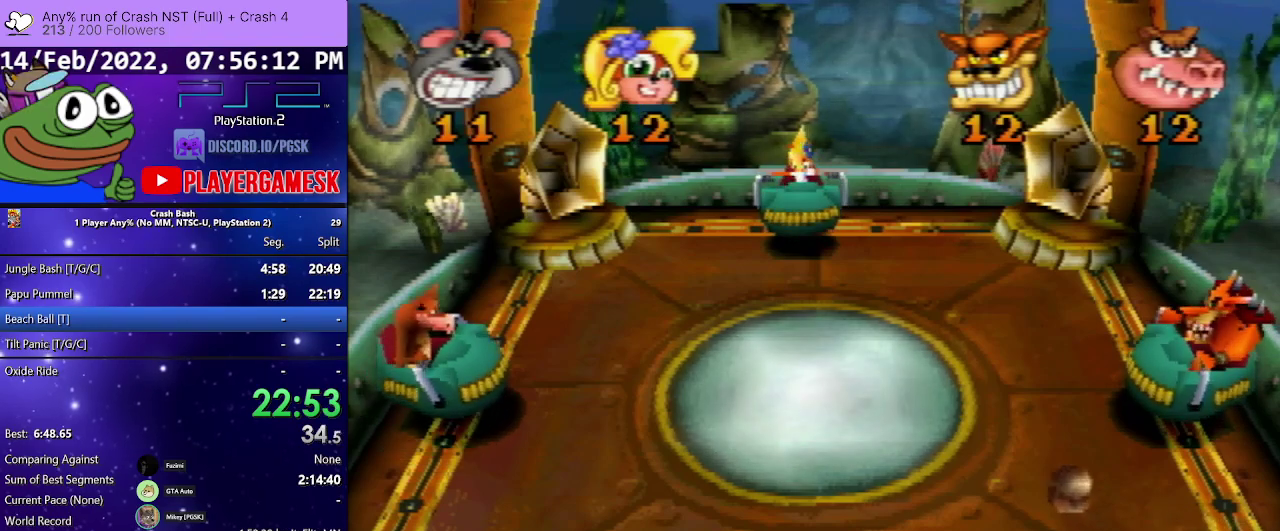
{"buttons": [], "events": []}
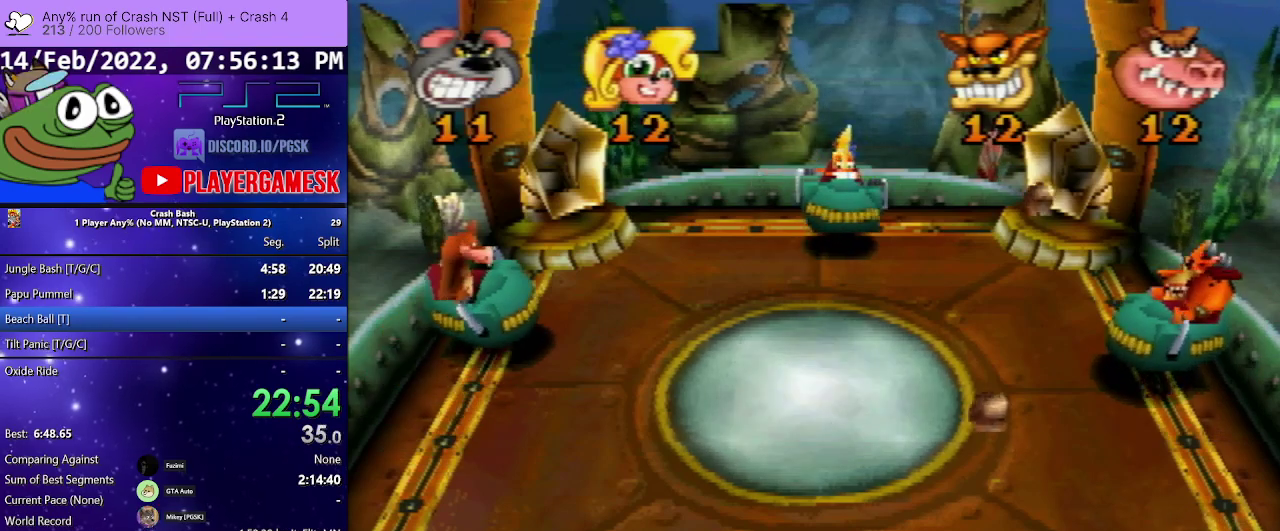
{"buttons": [], "events": []}
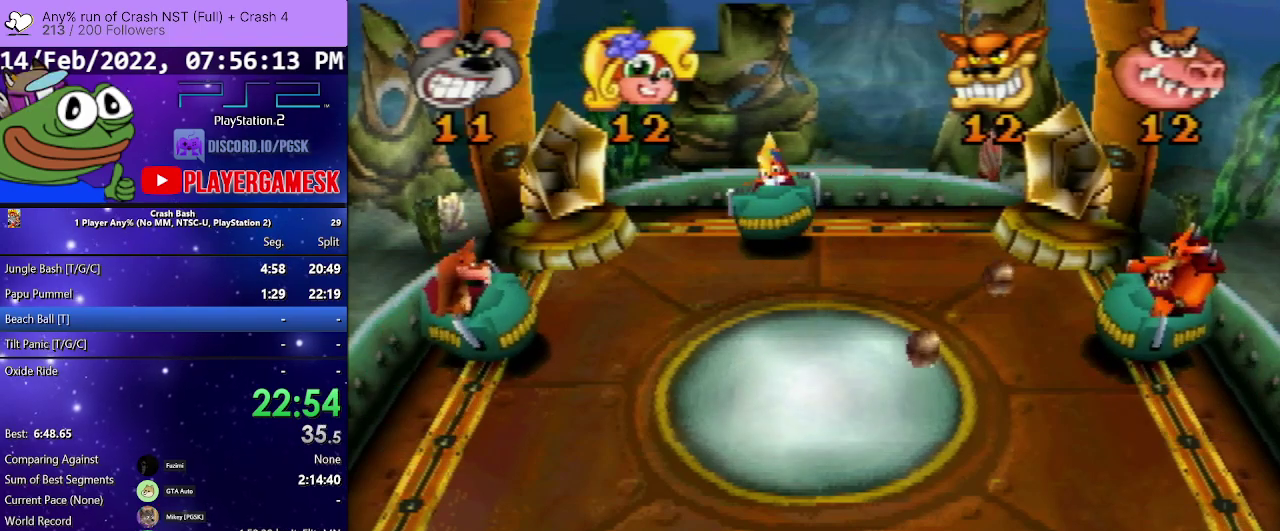
{"buttons": [], "events": []}
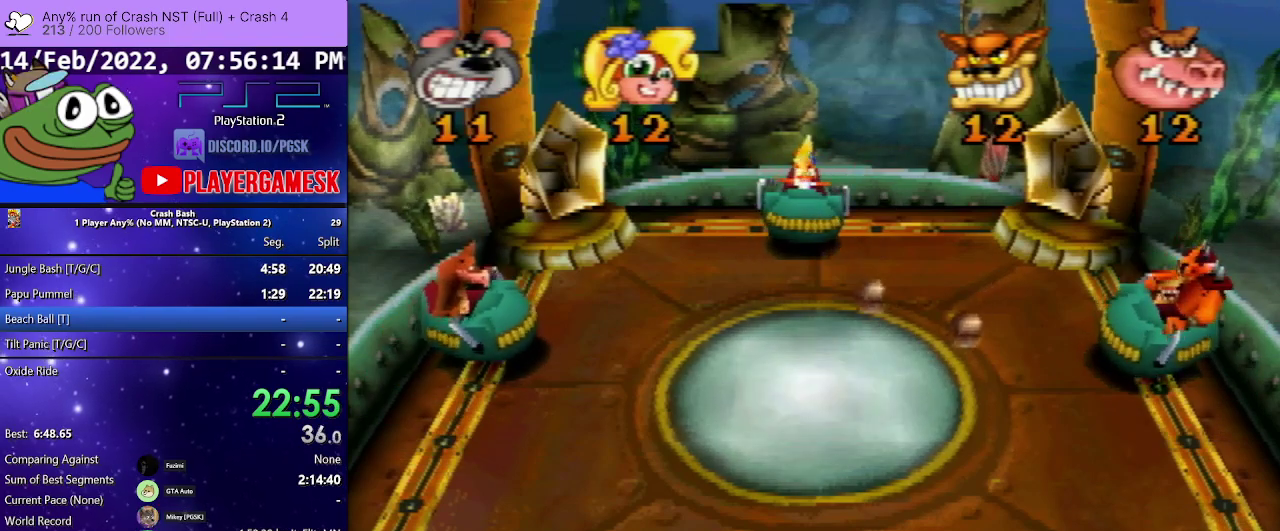
{"buttons": [], "events": []}
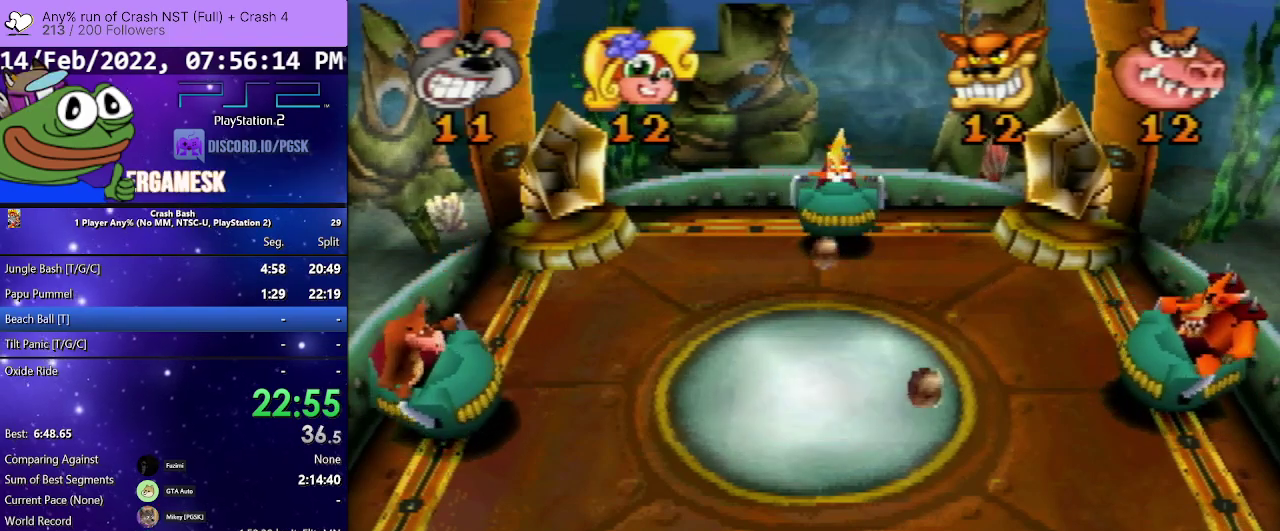
{"buttons": [], "events": []}
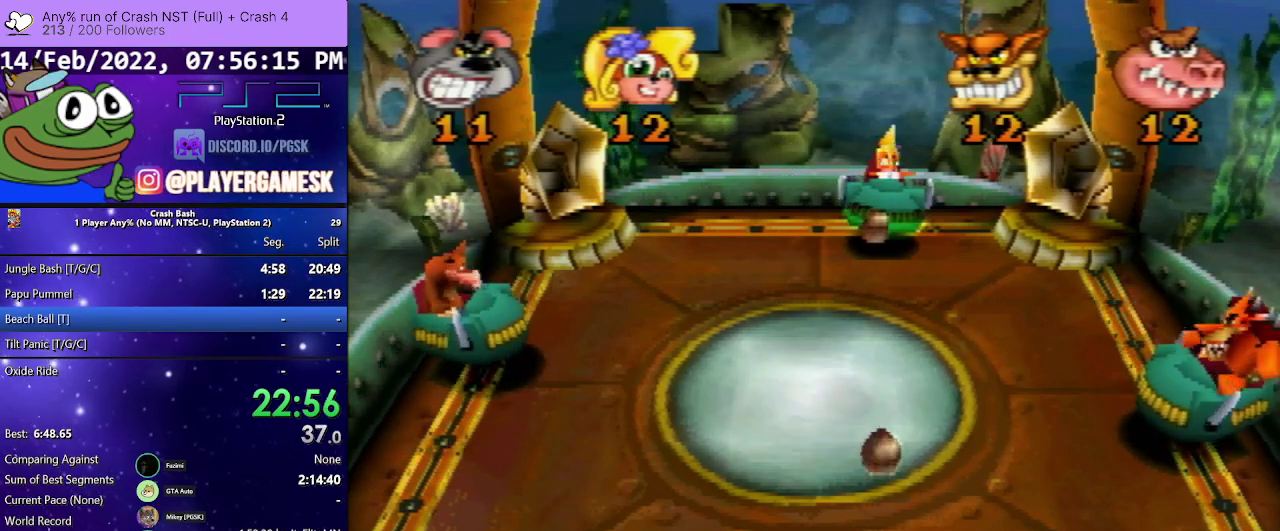
{"buttons": ["CROSS"], "events": [[267, "DPAD_LEFT", "down"], [433, "CROSS", "down"], [433, "DPAD_LEFT", "up"]]}
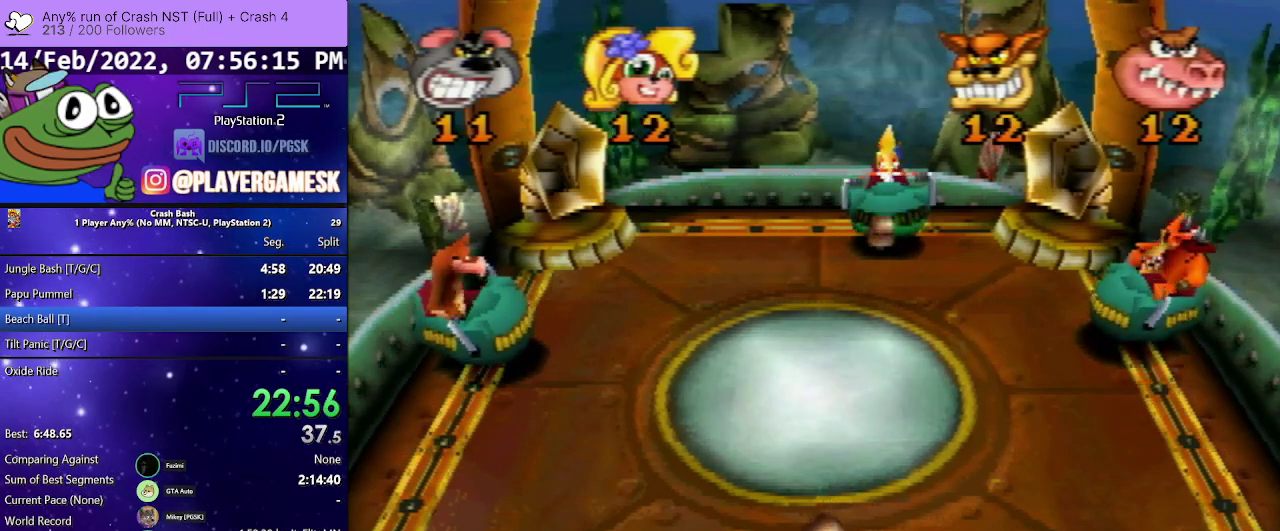
{"buttons": ["CROSS"], "events": [[167, "DPAD_RIGHT", "down"], [333, "DPAD_RIGHT", "up"]]}
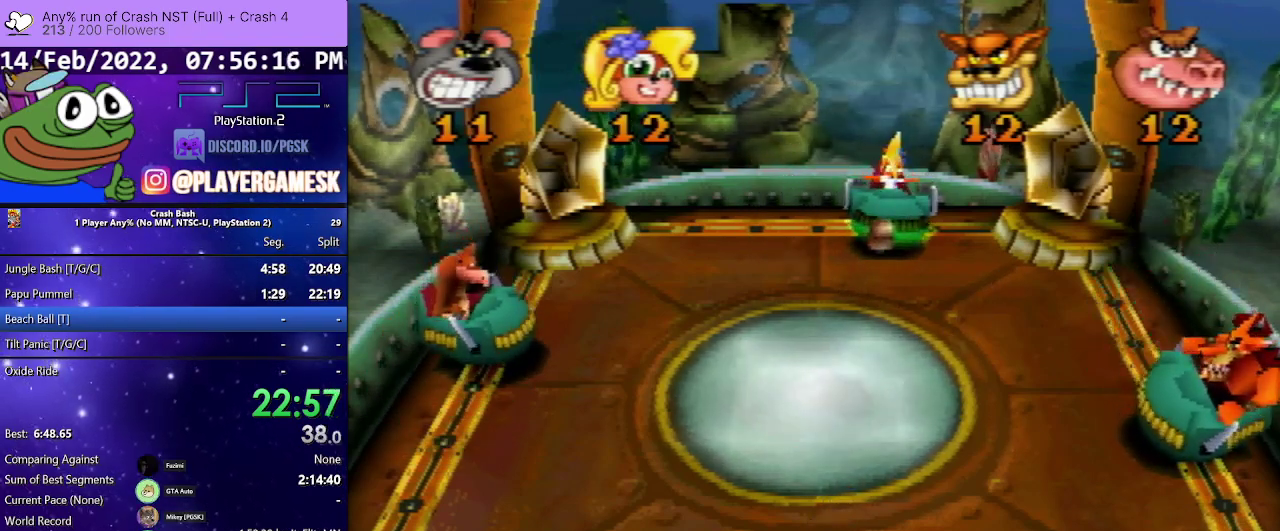
{"buttons": ["CROSS"], "events": [[67, "DPAD_LEFT", "down"], [167, "DPAD_LEFT", "up"], [367, "DPAD_RIGHT", "down"], [500, "DPAD_RIGHT", "up"]]}
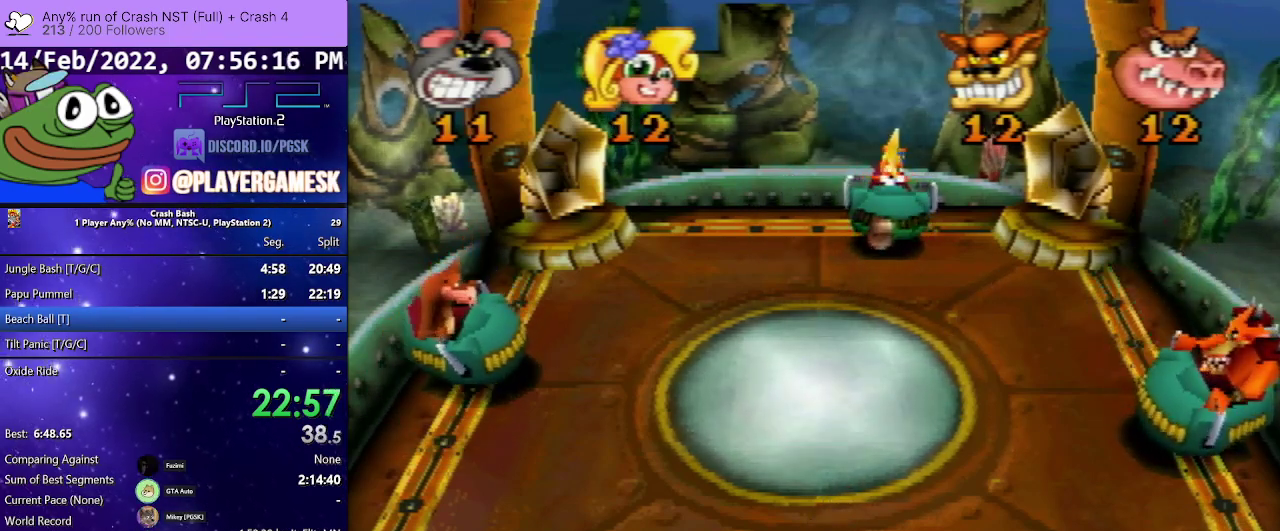
{"buttons": ["CROSS"], "events": []}
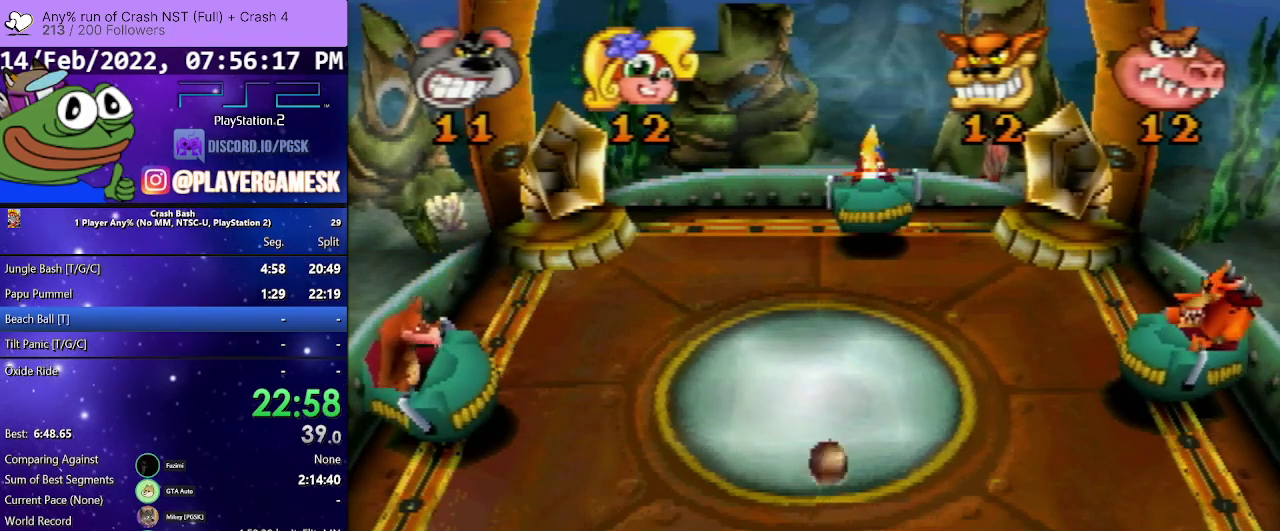
{"buttons": ["CROSS"], "events": [[100, "DPAD_RIGHT", "down"], [233, "DPAD_RIGHT", "up"], [333, "DPAD_LEFT", "down"], [467, "DPAD_LEFT", "up"]]}
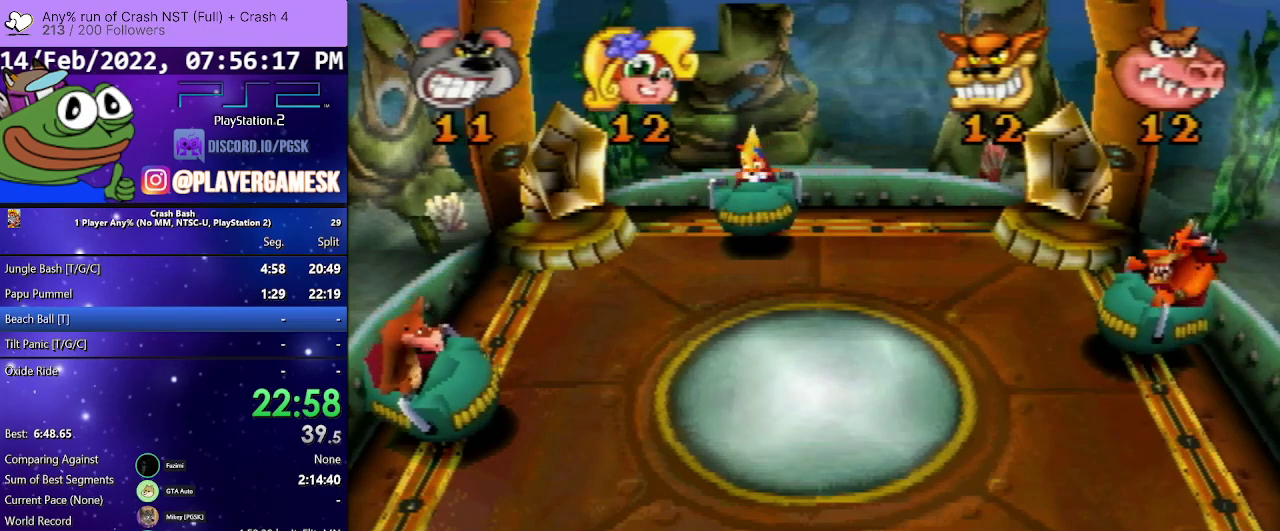
{"buttons": [], "events": [[500, "CROSS", "up"]]}
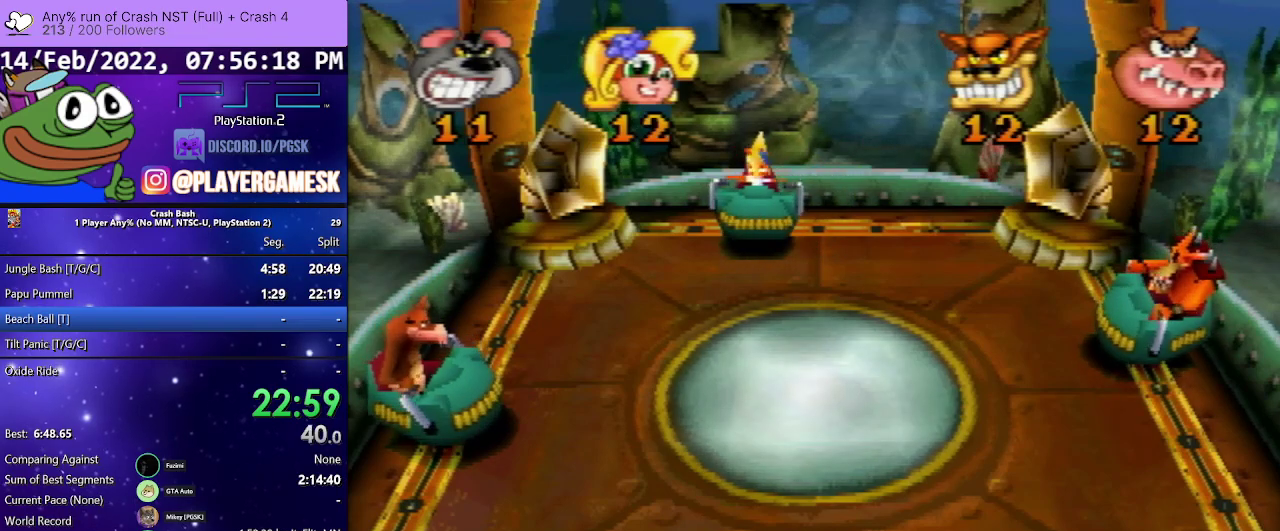
{"buttons": [], "events": []}
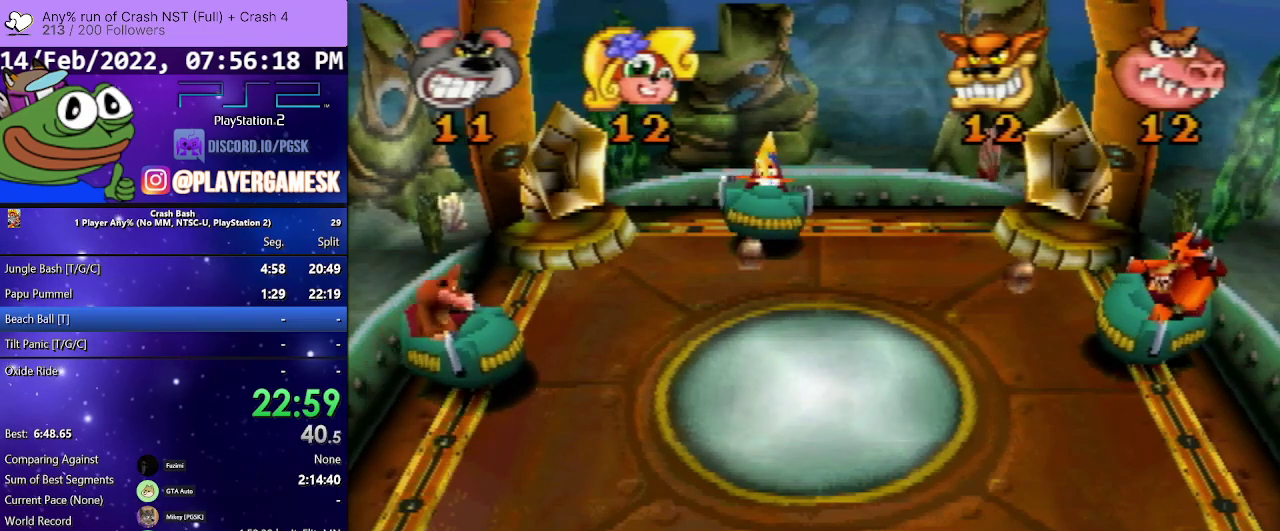
{"buttons": ["DPAD_LEFT"], "events": [[400, "DPAD_LEFT", "down"]]}
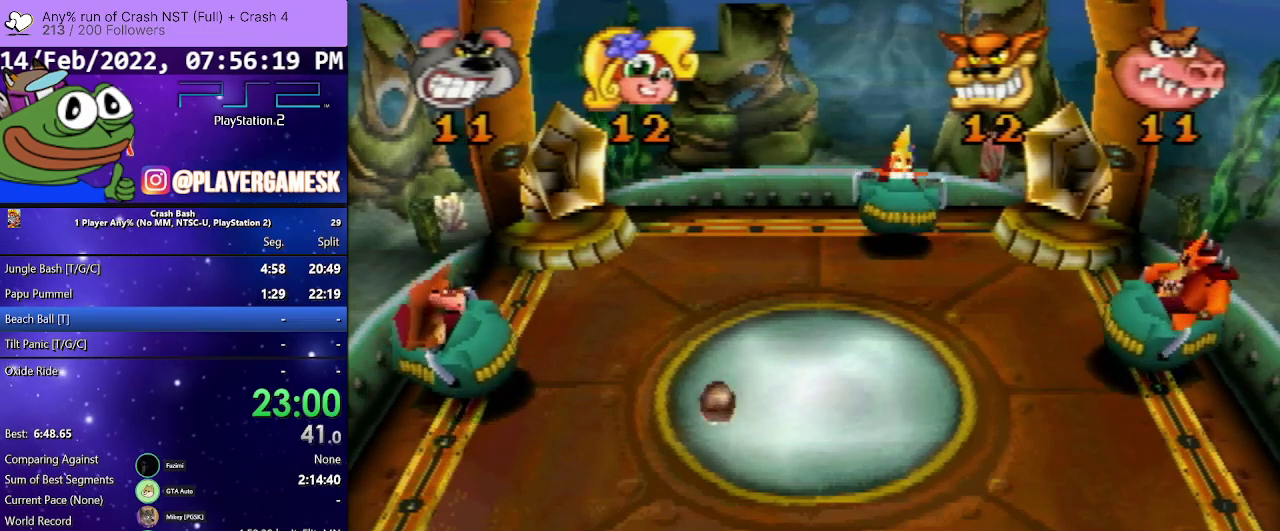
{"buttons": ["DPAD_RIGHT"], "events": [[33, "SQUARE", "down"], [167, "SQUARE", "up"], [367, "DPAD_LEFT", "up"], [467, "DPAD_RIGHT", "down"]]}
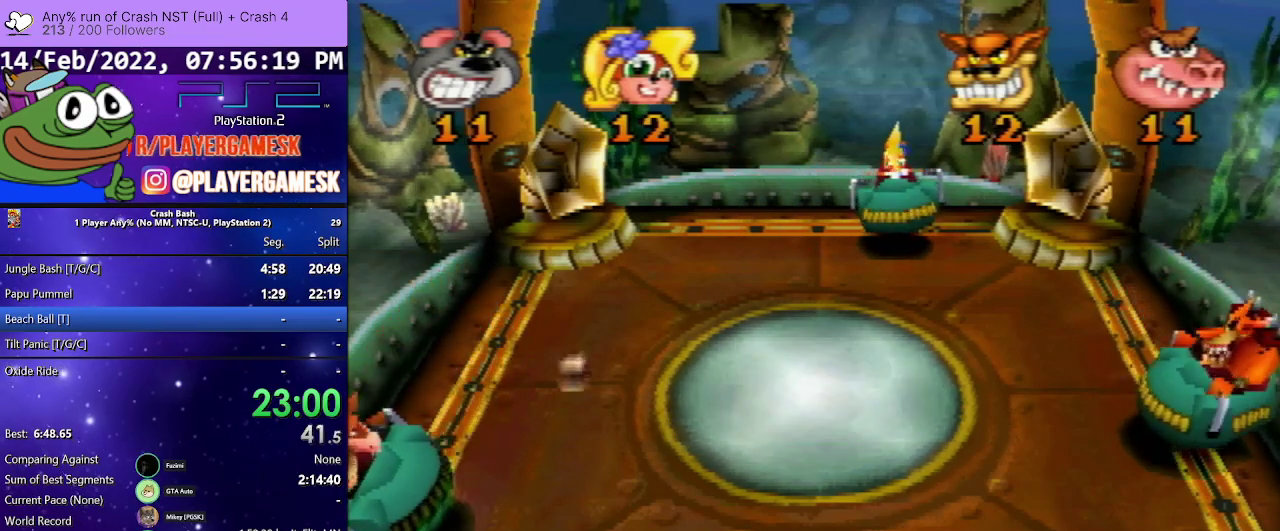
{"buttons": [], "events": [[300, "DPAD_RIGHT", "up"]]}
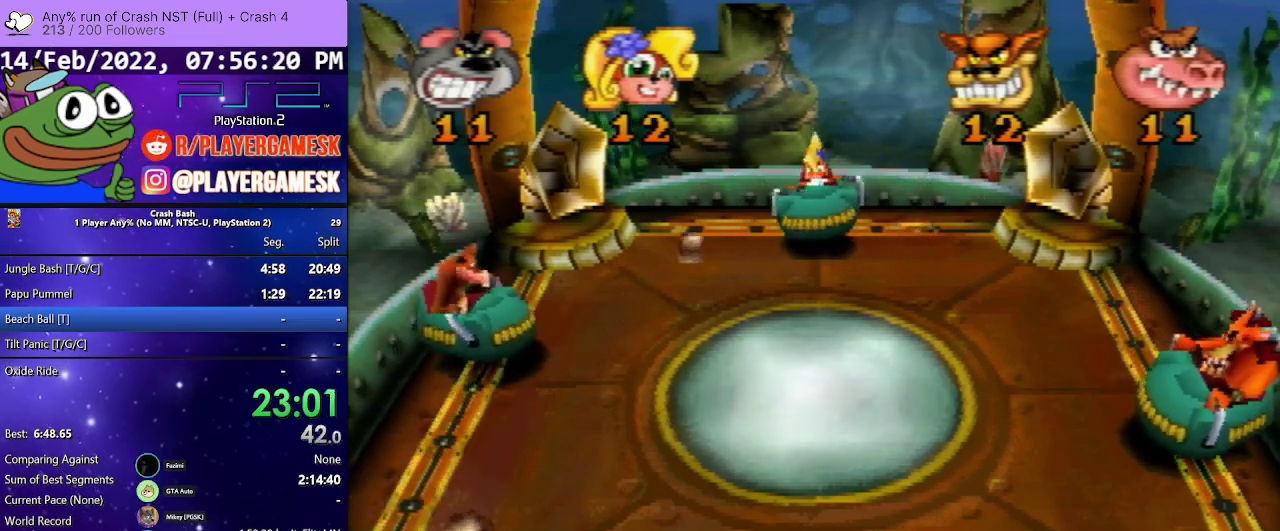
{"buttons": ["DPAD_LEFT"], "events": [[367, "DPAD_LEFT", "down"]]}
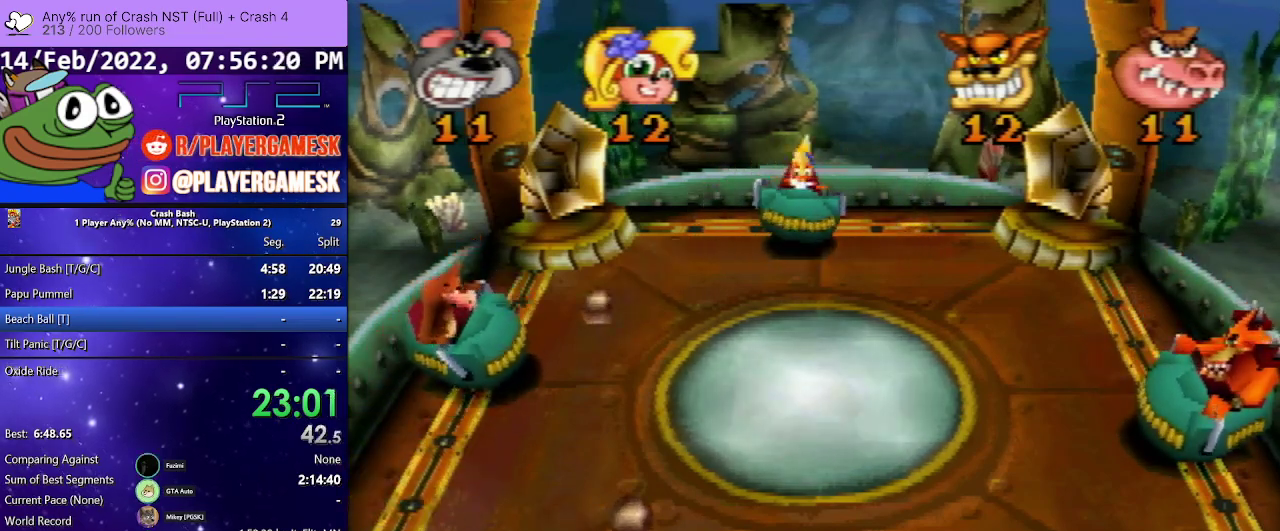
{"buttons": [], "events": [[33, "DPAD_LEFT", "up"]]}
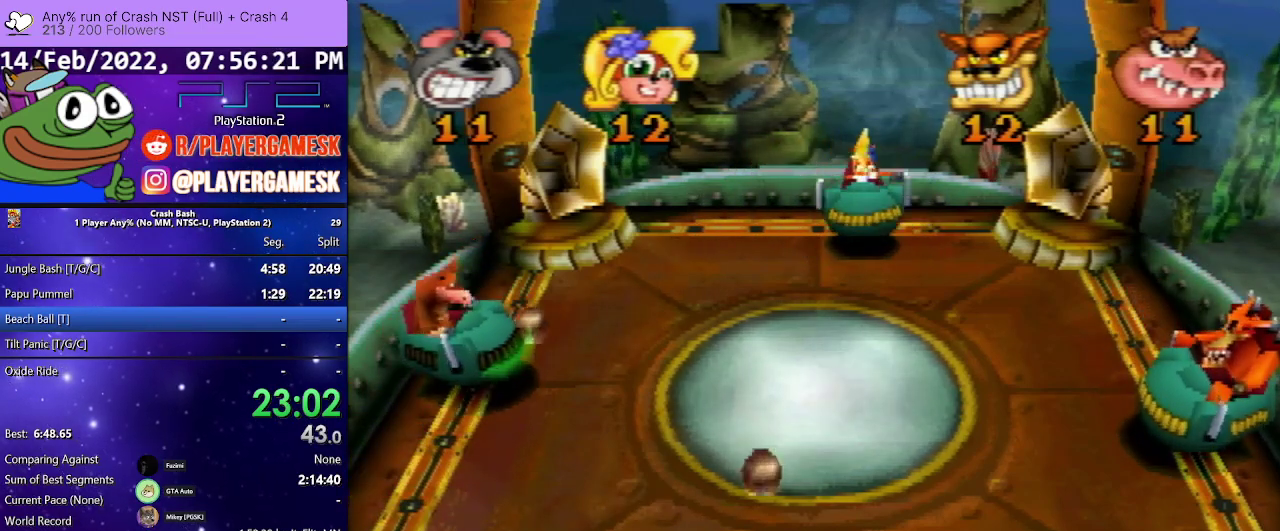
{"buttons": [], "events": [[133, "DPAD_RIGHT", "down"], [367, "DPAD_RIGHT", "up"]]}
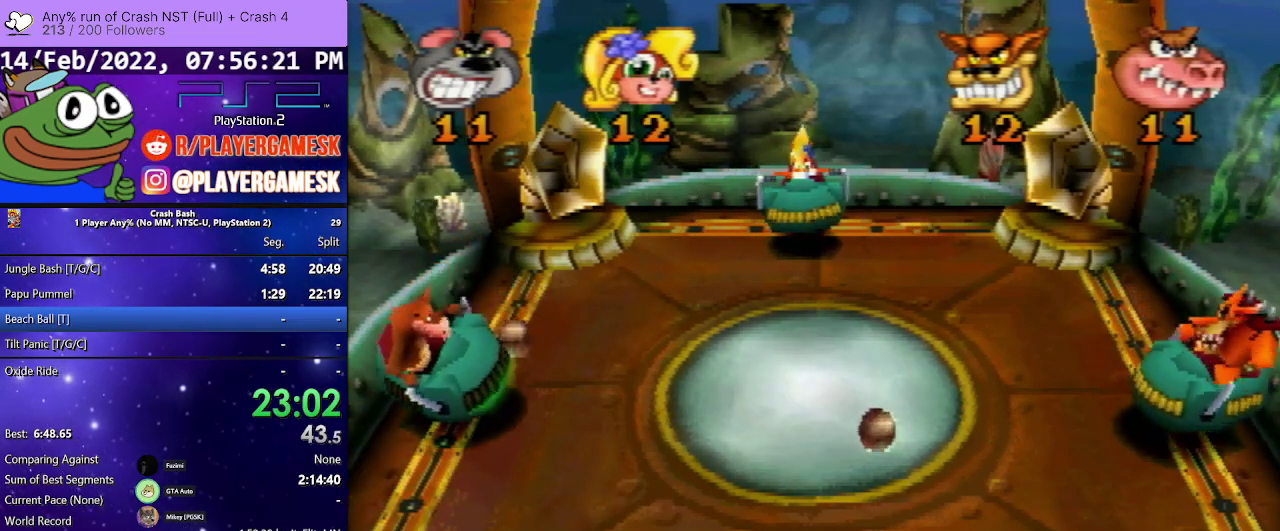
{"buttons": [], "events": []}
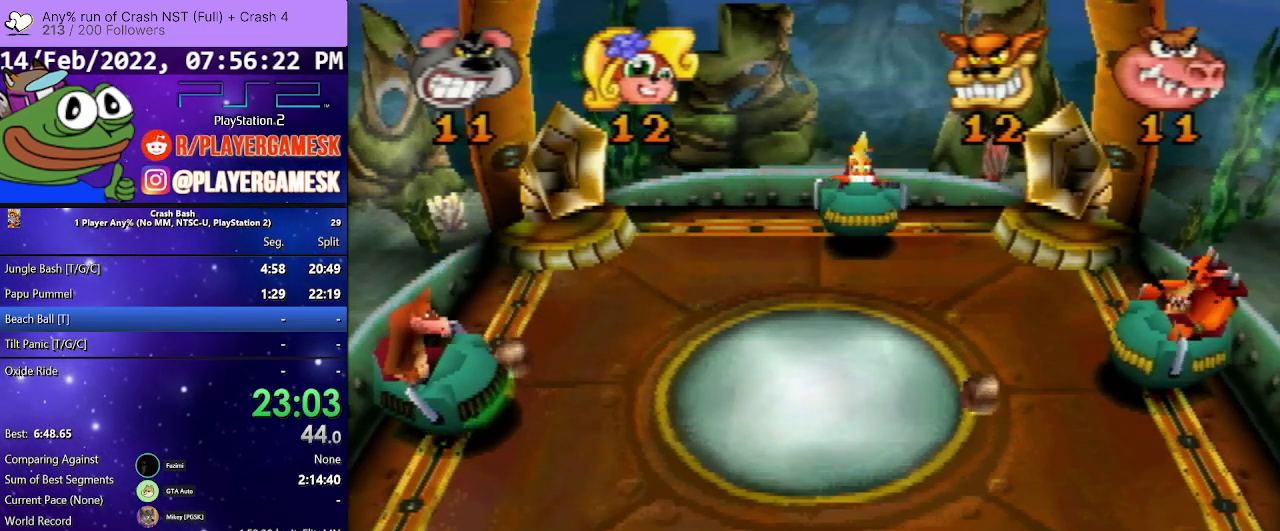
{"buttons": [], "events": []}
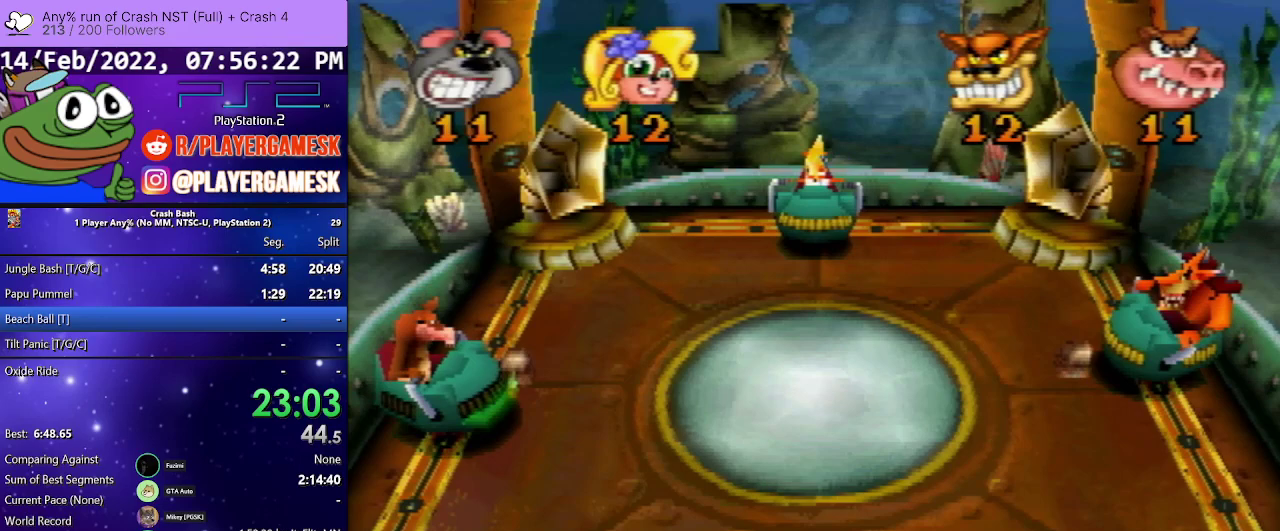
{"buttons": [], "events": []}
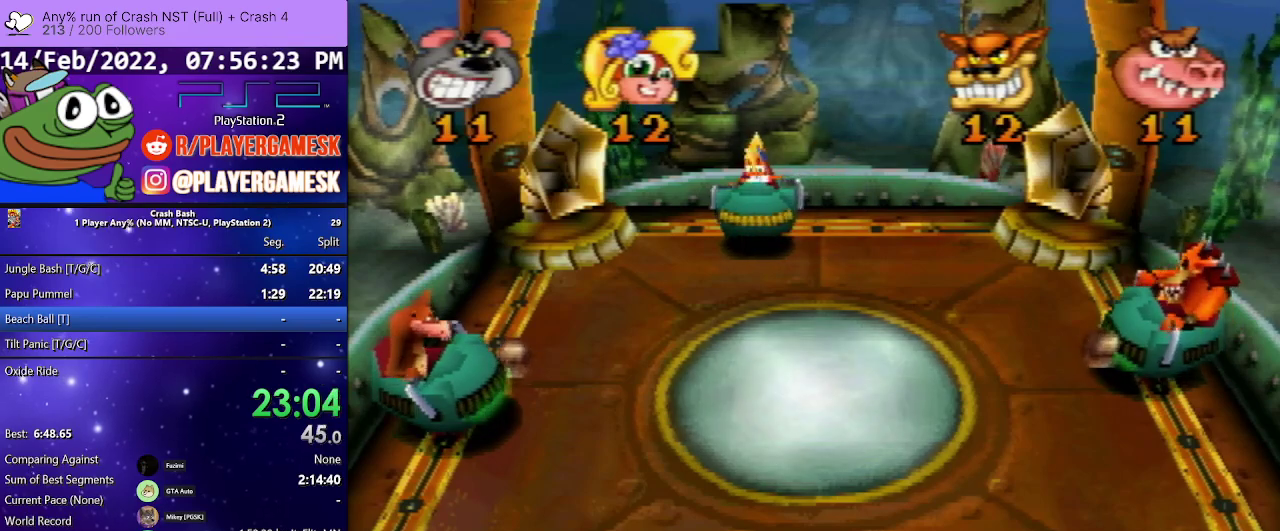
{"buttons": [], "events": []}
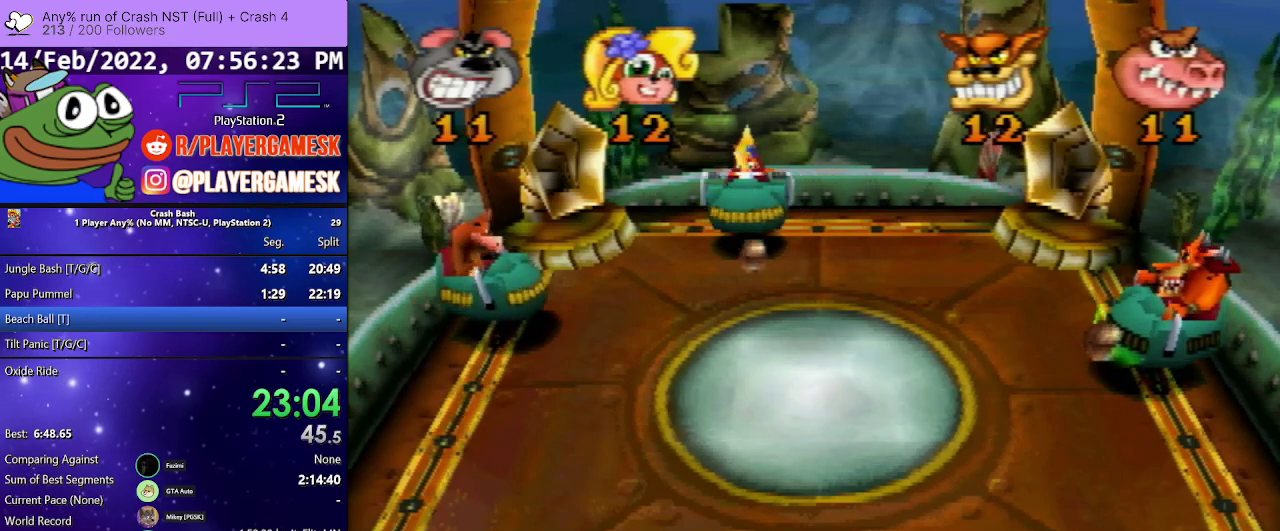
{"buttons": ["DPAD_LEFT"], "events": [[433, "DPAD_LEFT", "down"]]}
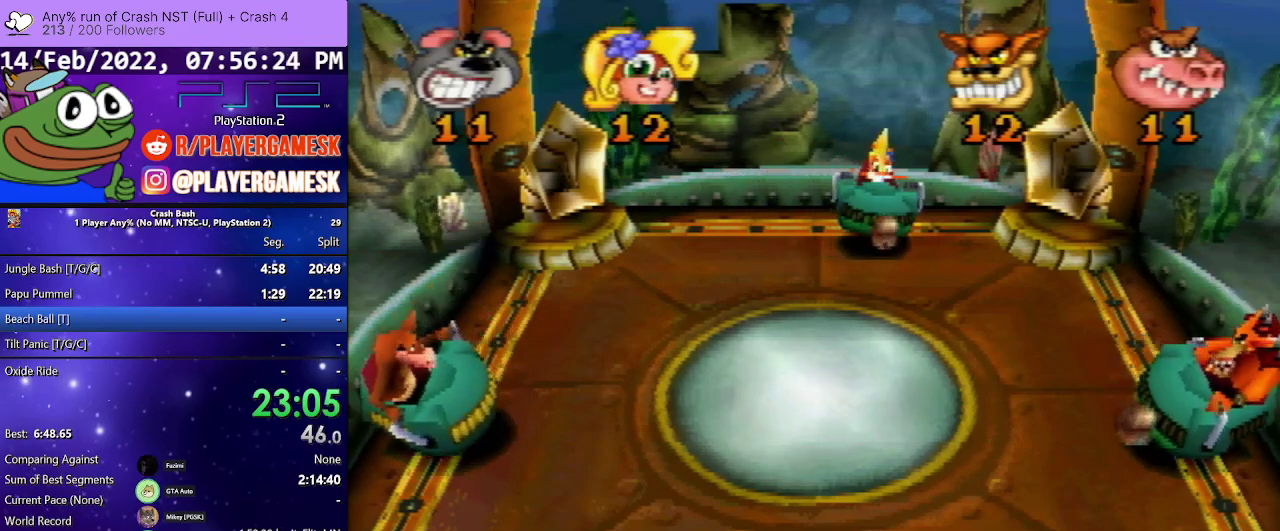
{"buttons": [], "events": [[67, "DPAD_LEFT", "up"], [367, "DPAD_RIGHT", "down"], [500, "DPAD_RIGHT", "up"]]}
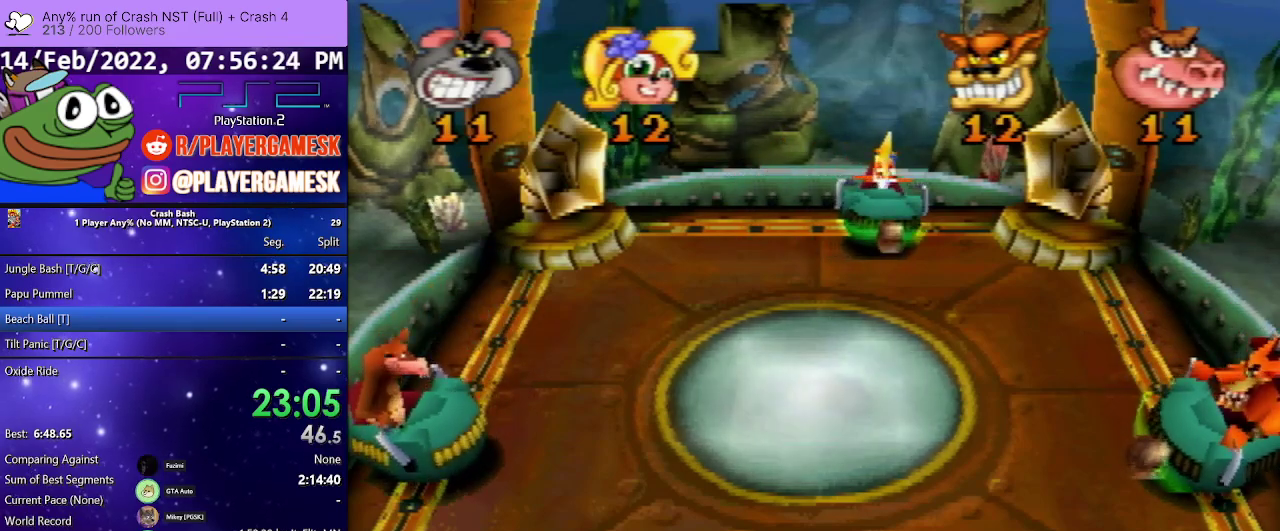
{"buttons": [], "events": []}
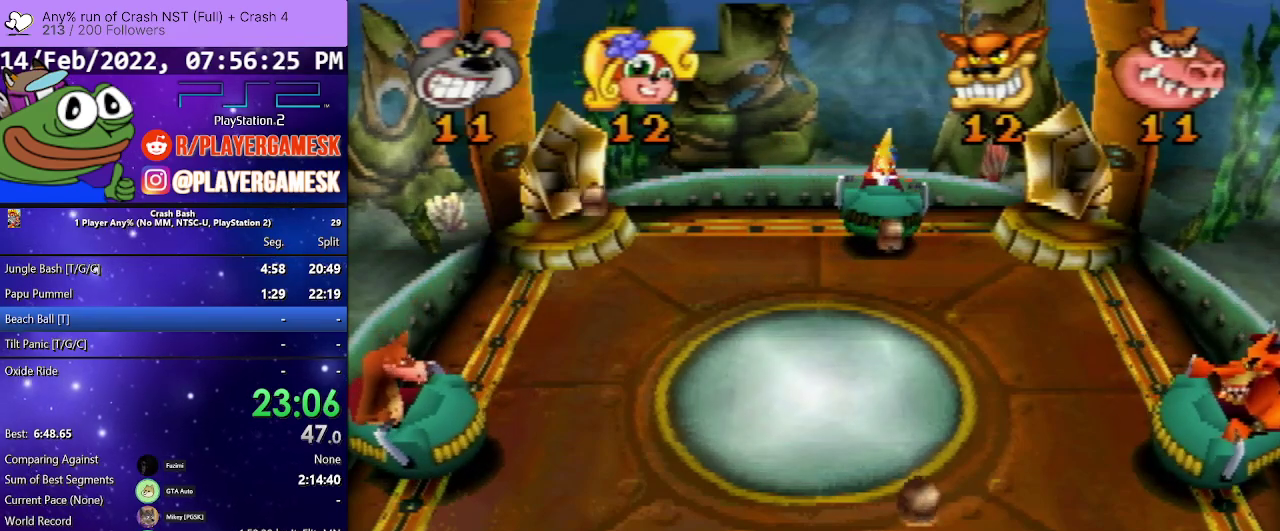
{"buttons": ["DPAD_RIGHT"], "events": [[133, "CROSS", "down"], [167, "DPAD_LEFT", "down"], [367, "DPAD_LEFT", "up"], [433, "DPAD_RIGHT", "down"], [467, "CROSS", "up"]]}